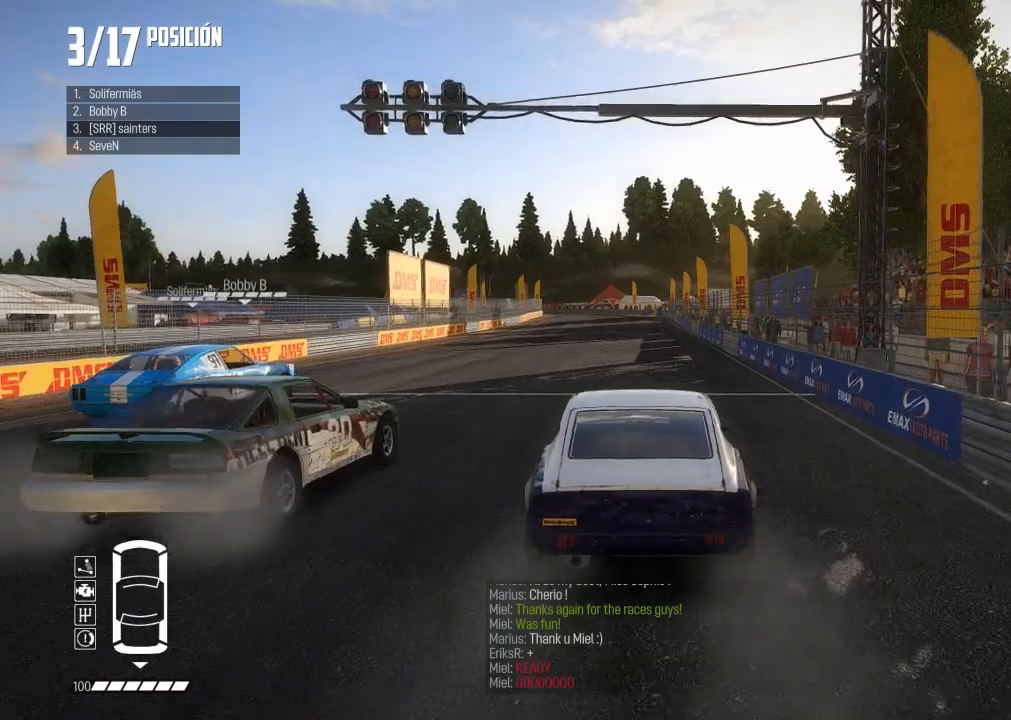
Gameplay with a controller (Xbox layout); each line is a JSON object with the inputs held at the frame after it. "events" lists button and stick changes between this image and that frame as [ms after this image, input, new state], when the widget could be followed in between. Not read: L2 L3.
{"buttons": ["R2"], "left_stick": "center", "right_stick": "center", "events": []}
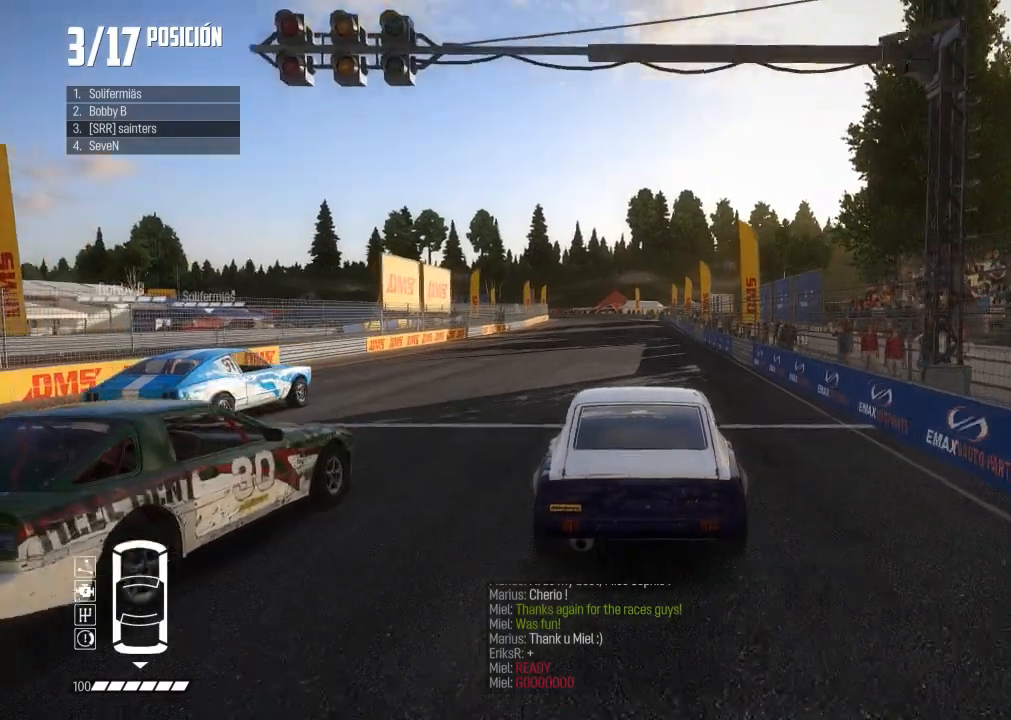
{"buttons": ["R2"], "left_stick": "center", "right_stick": "center", "events": [[33, "right_stick", "up"], [50, "R1", "down"], [133, "R1", "up"], [150, "right_stick", "center"]]}
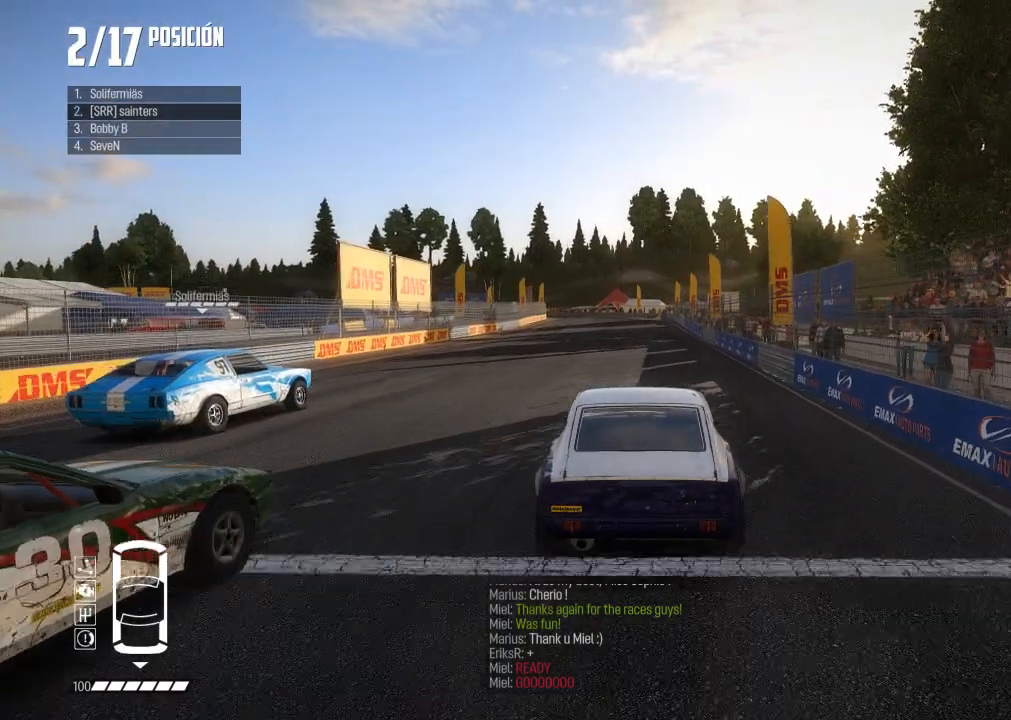
{"buttons": ["R2"], "left_stick": "center", "right_stick": "center", "events": []}
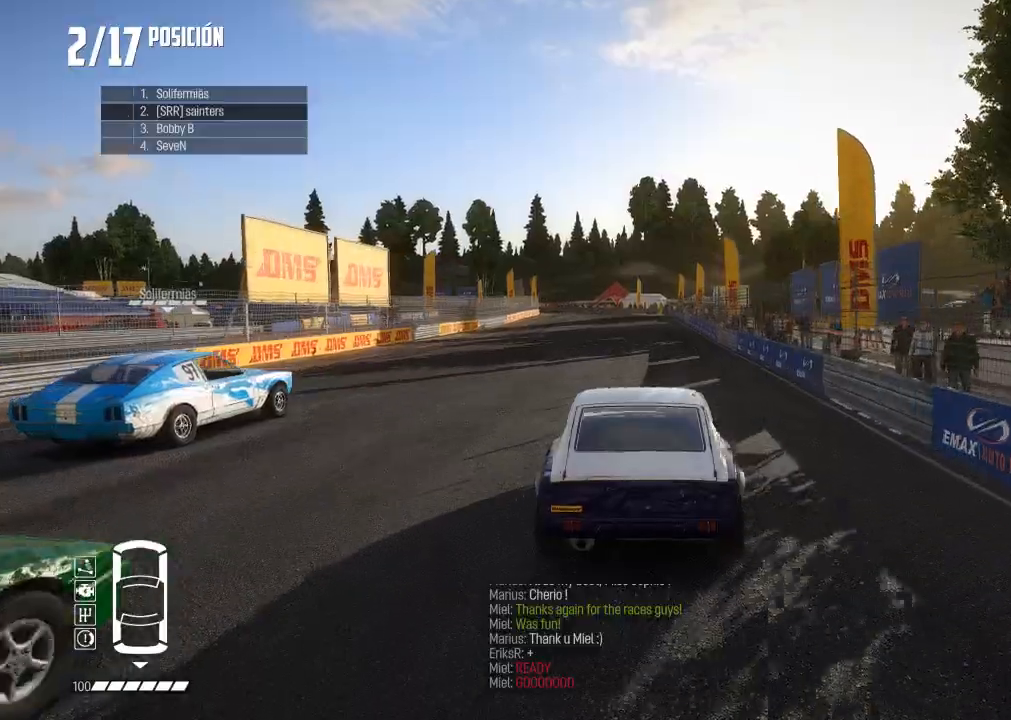
{"buttons": ["R2"], "left_stick": "center", "right_stick": "center", "events": [[333, "R1", "down"], [333, "right_stick", "up"], [400, "R1", "up"], [400, "right_stick", "down"], [450, "right_stick", "center"]]}
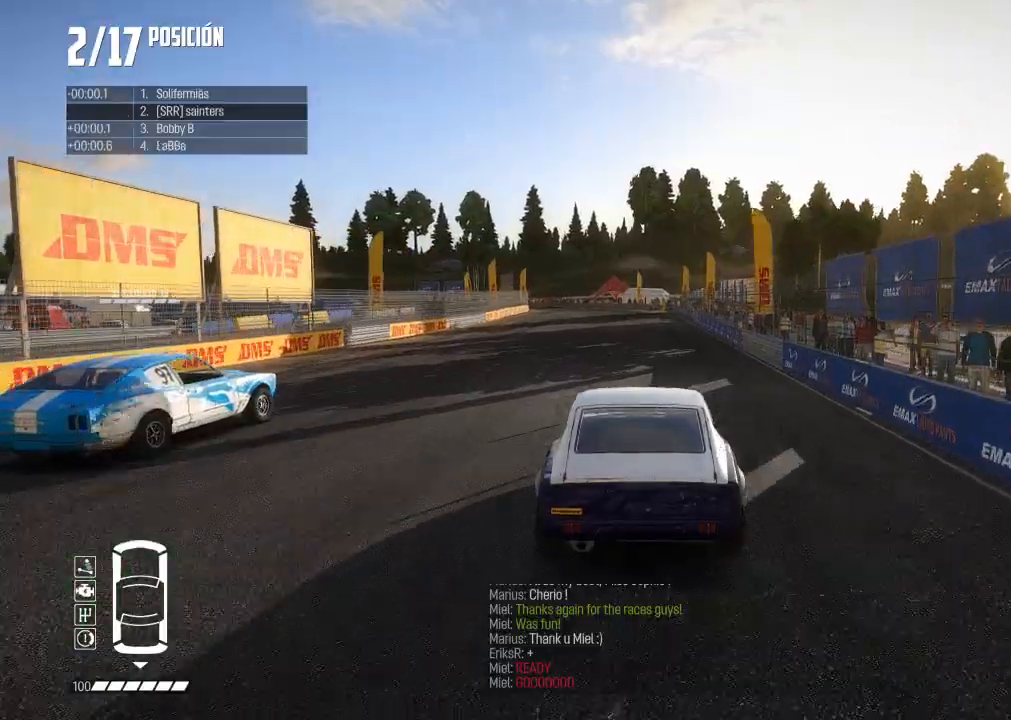
{"buttons": ["R2"], "left_stick": "center", "right_stick": "center", "events": [[117, "R3", "down"], [367, "R3", "up"]]}
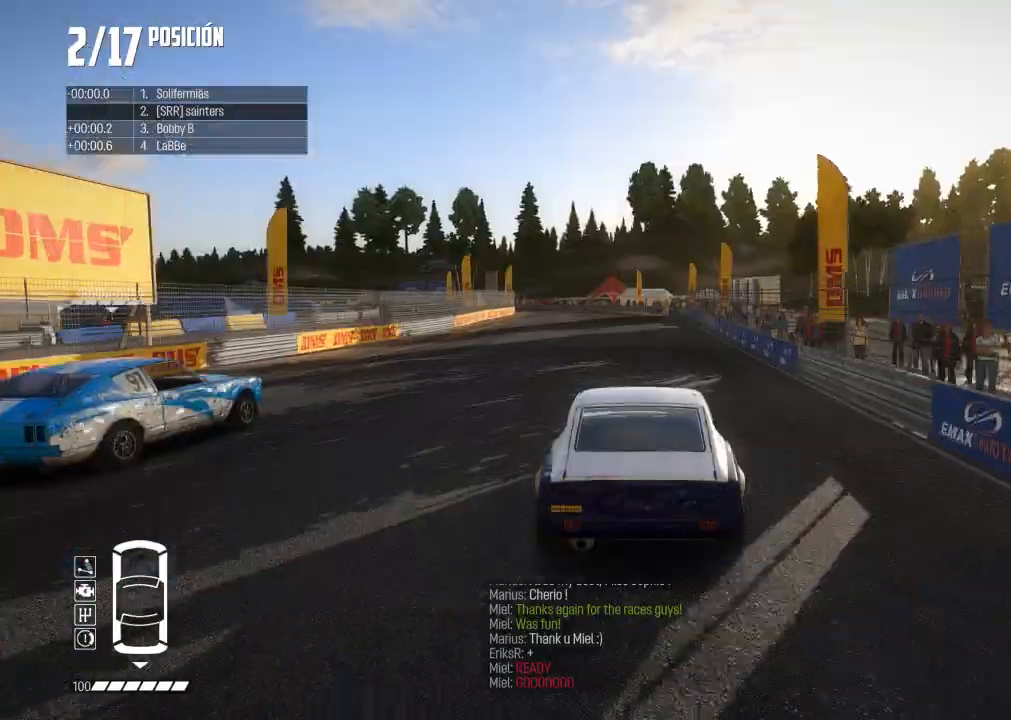
{"buttons": ["R2"], "left_stick": "center", "right_stick": "center", "events": []}
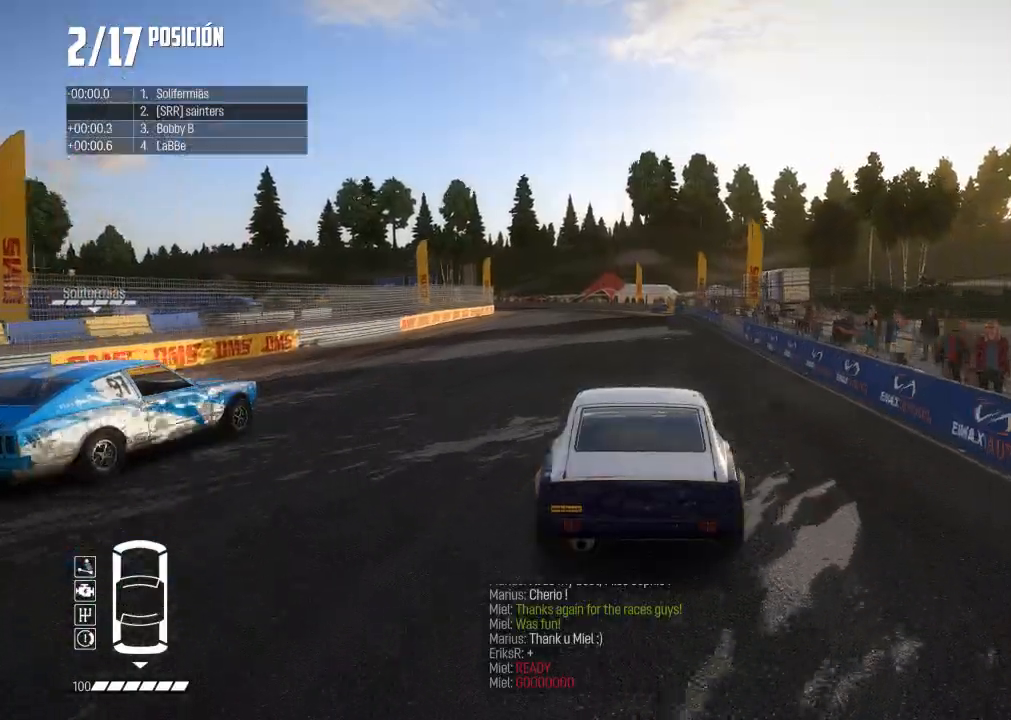
{"buttons": ["R2"], "left_stick": "center", "right_stick": "center", "events": [[367, "R1", "down"], [367, "right_stick", "up"], [434, "R1", "up"], [451, "right_stick", "center"]]}
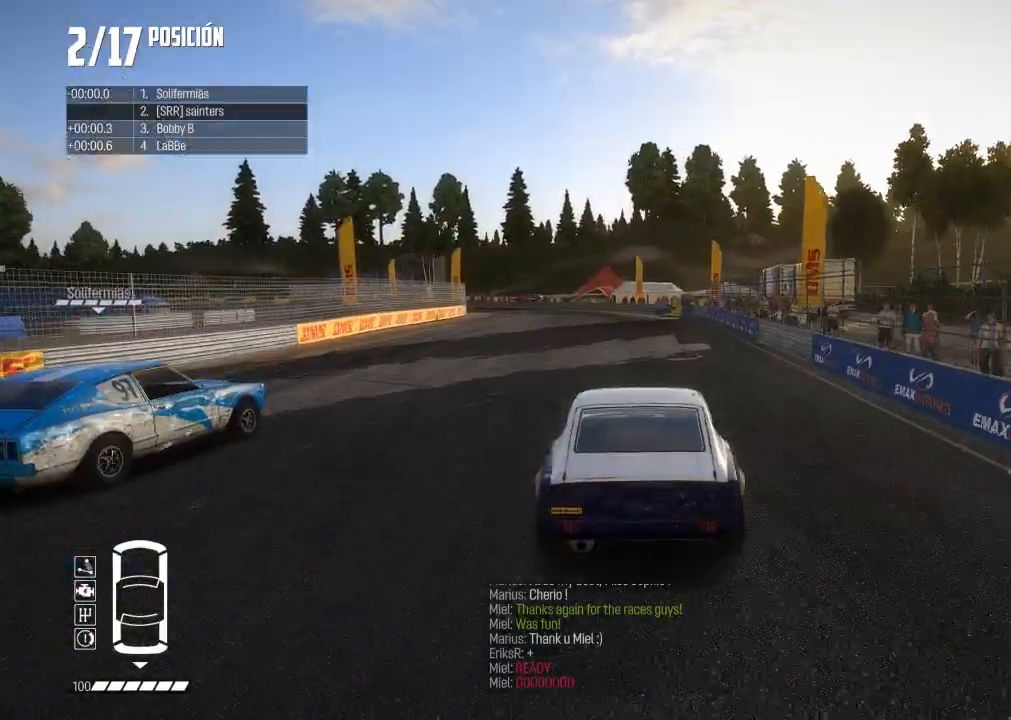
{"buttons": ["R2"], "left_stick": "center", "right_stick": "center", "events": [[283, "left_stick", "left"], [500, "left_stick", "center"]]}
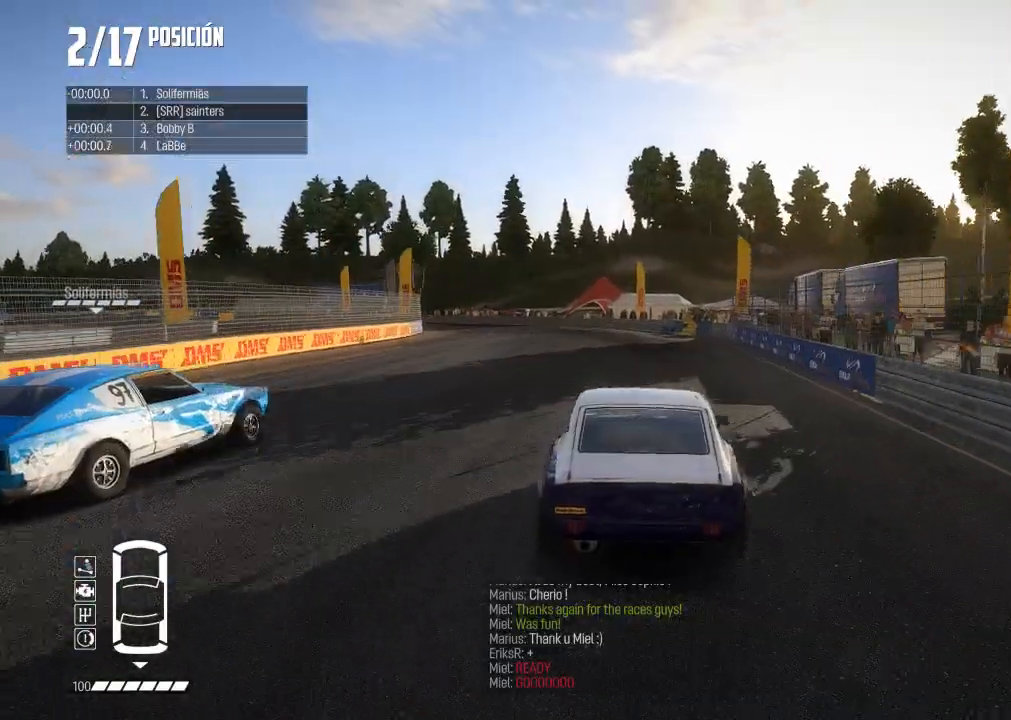
{"buttons": ["R2"], "left_stick": "center", "right_stick": "center", "events": [[67, "left_stick", "left"], [267, "left_stick", "center"], [317, "left_stick", "left"], [501, "left_stick", "center"]]}
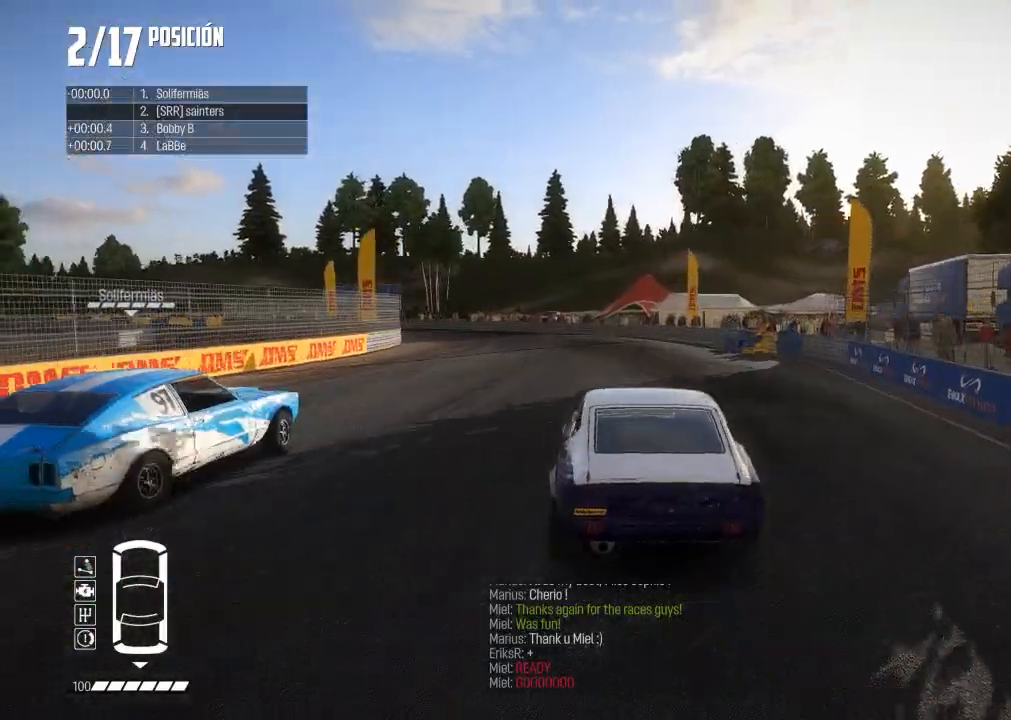
{"buttons": ["R2"], "left_stick": "left", "right_stick": "center", "events": [[67, "left_stick", "left"]]}
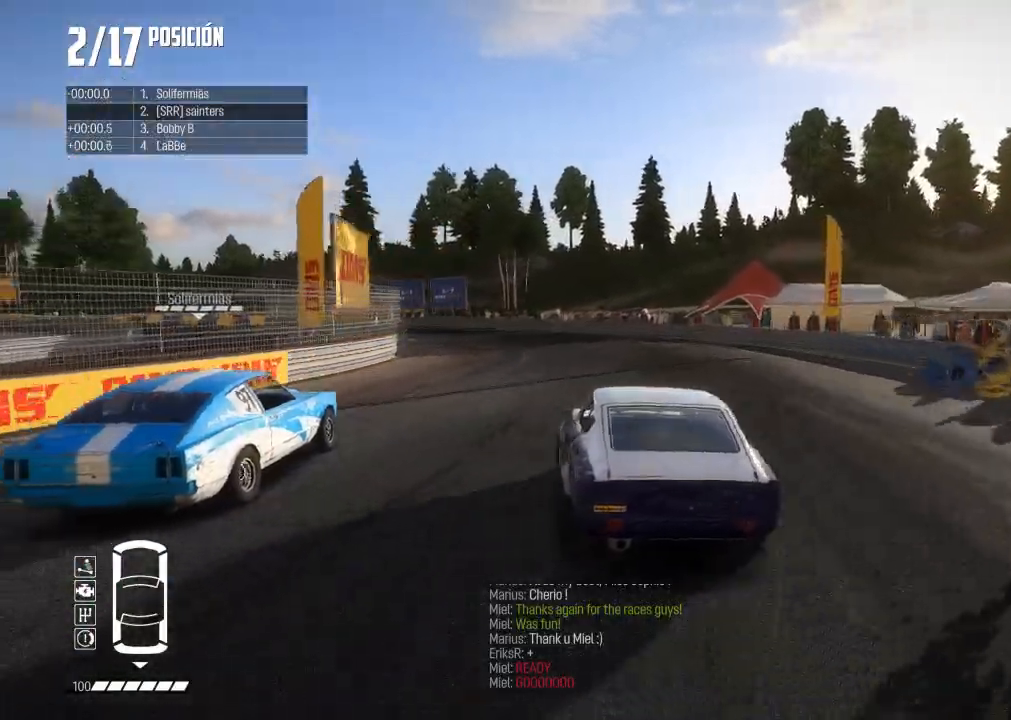
{"buttons": ["R2"], "left_stick": "center", "right_stick": "center", "events": [[50, "left_stick", "center"], [134, "left_stick", "left"], [301, "left_stick", "center"]]}
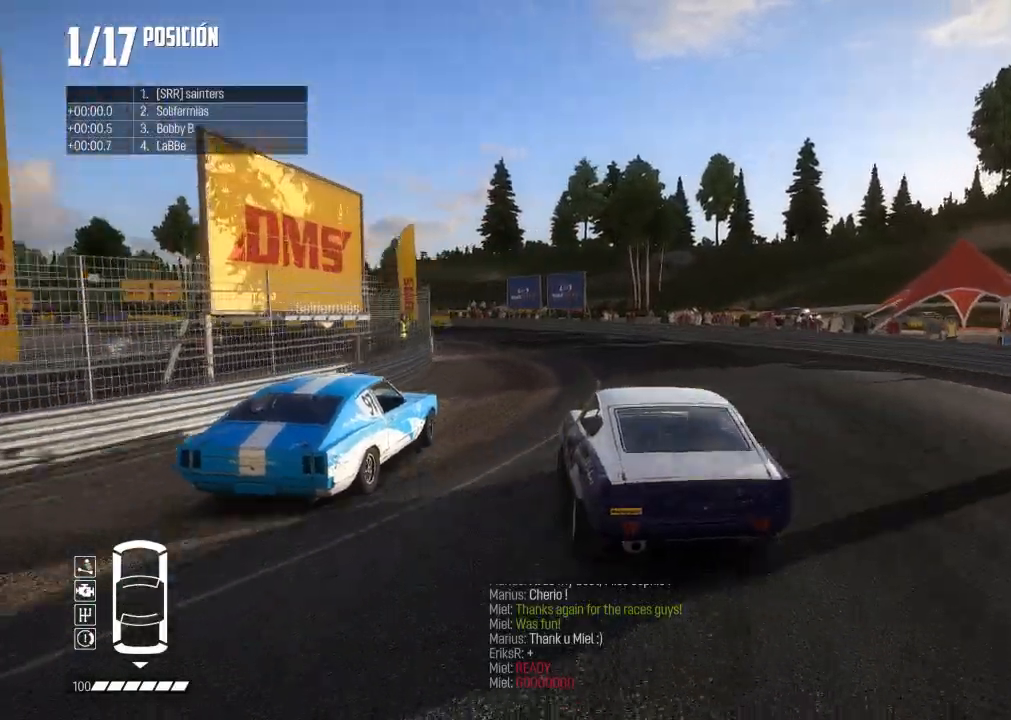
{"buttons": ["R2"], "left_stick": "left", "right_stick": "center", "events": [[217, "left_stick", "left"]]}
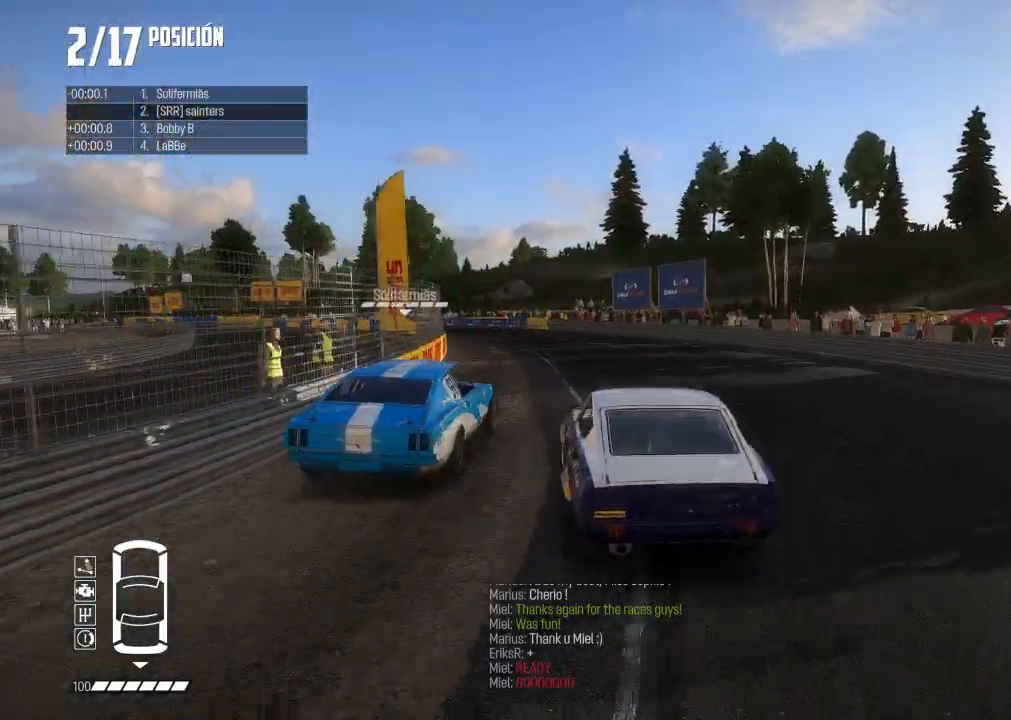
{"buttons": ["R2"], "left_stick": "left", "right_stick": "center", "events": [[150, "left_stick", "center"], [267, "left_stick", "left"]]}
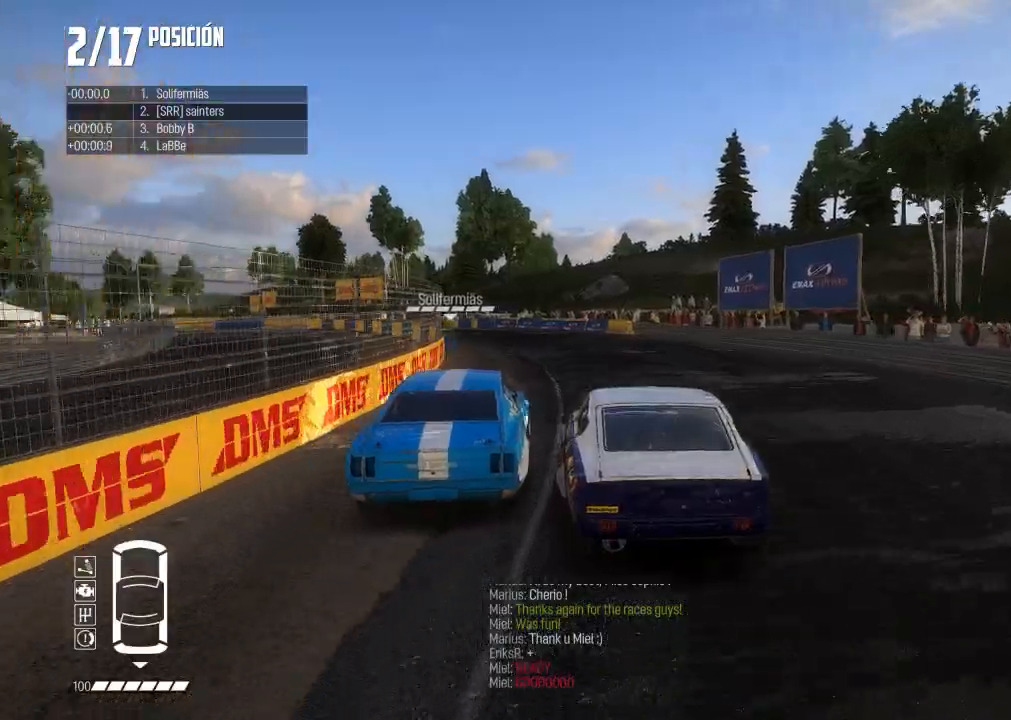
{"buttons": ["R2"], "left_stick": "center", "right_stick": "center", "events": [[133, "left_stick", "center"], [233, "left_stick", "left"], [384, "left_stick", "center"]]}
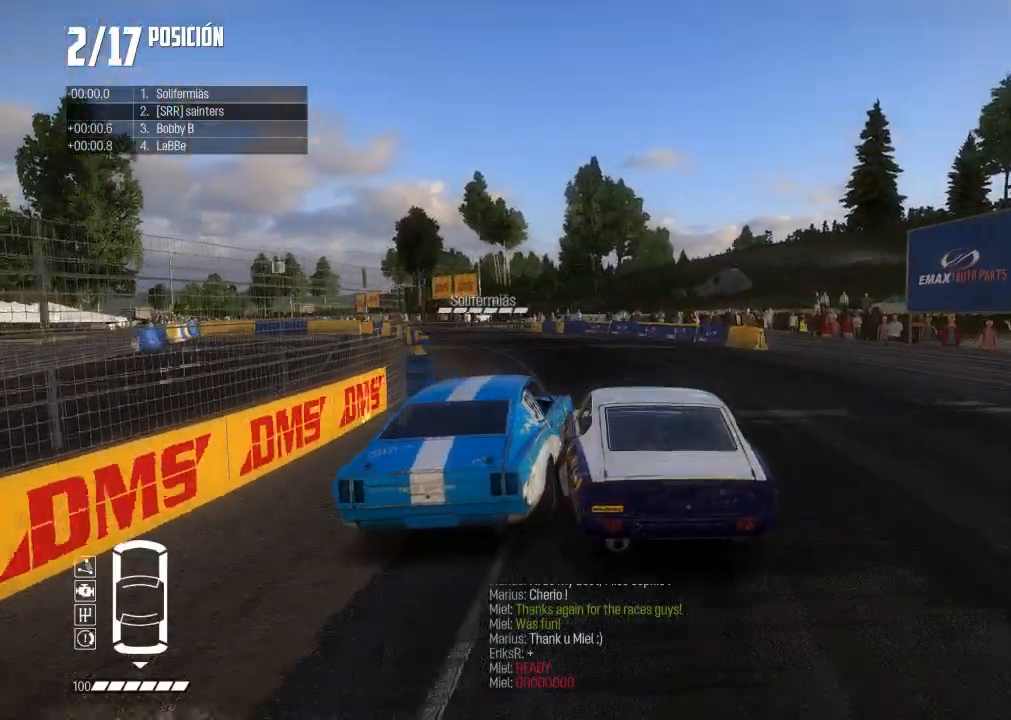
{"buttons": ["R2"], "left_stick": "left", "right_stick": "center", "events": [[134, "left_stick", "left"], [150, "R1", "down"], [150, "right_stick", "up"], [234, "R1", "up"], [234, "right_stick", "center"]]}
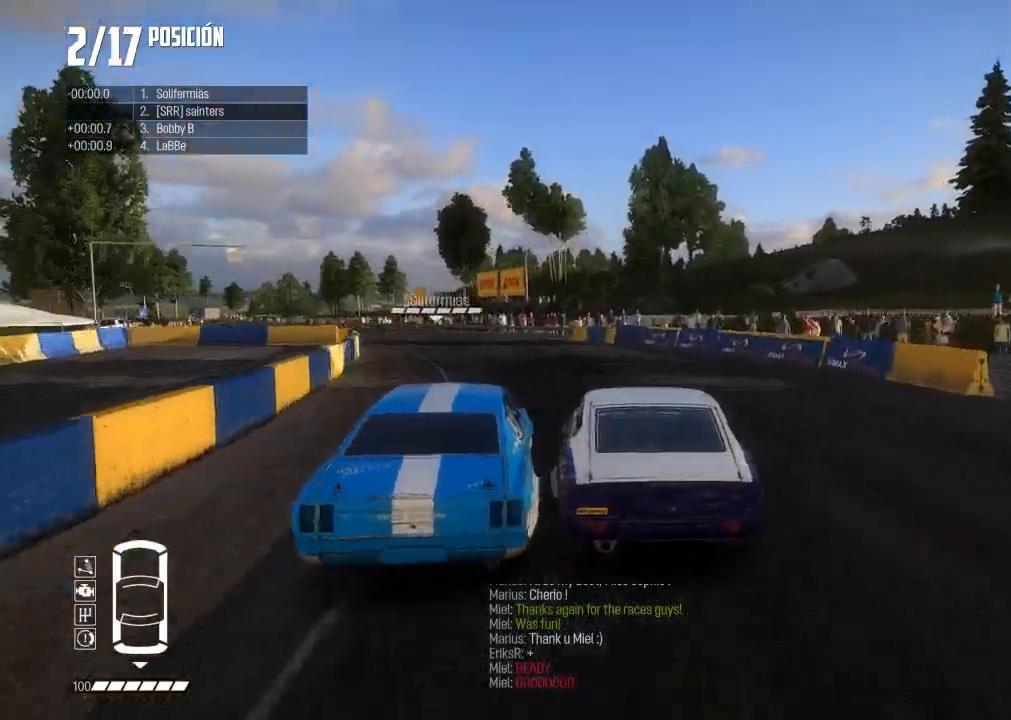
{"buttons": ["R2"], "left_stick": "left", "right_stick": "center", "events": [[283, "left_stick", "center"], [450, "left_stick", "left"]]}
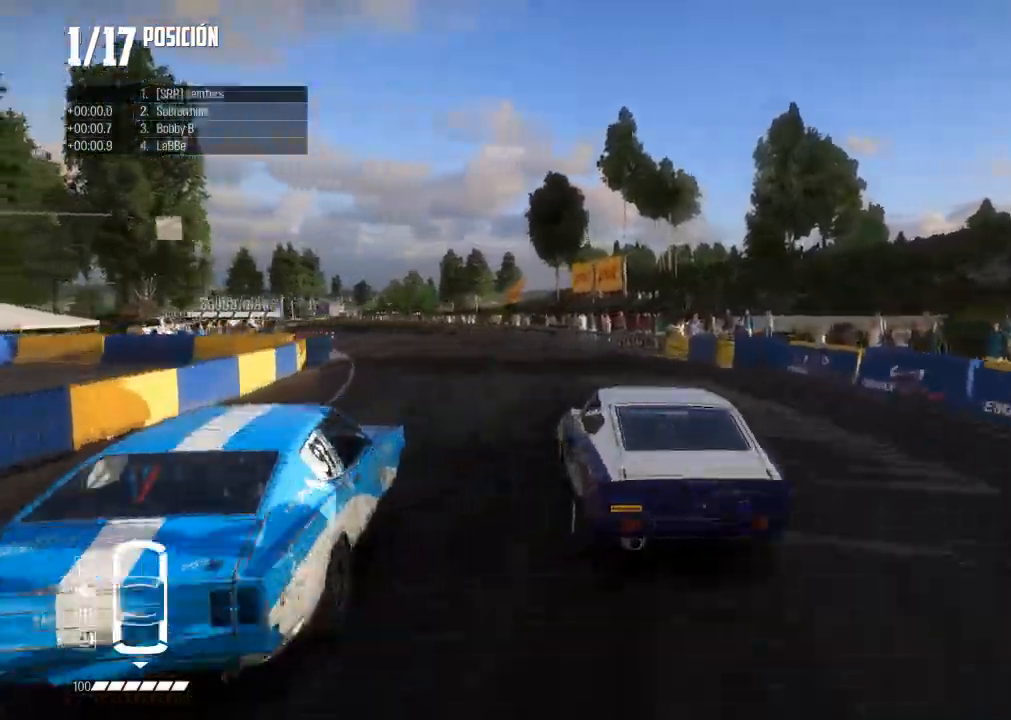
{"buttons": ["R2"], "left_stick": "center", "right_stick": "center", "events": [[134, "left_stick", "center"], [367, "left_stick", "right"], [501, "left_stick", "center"]]}
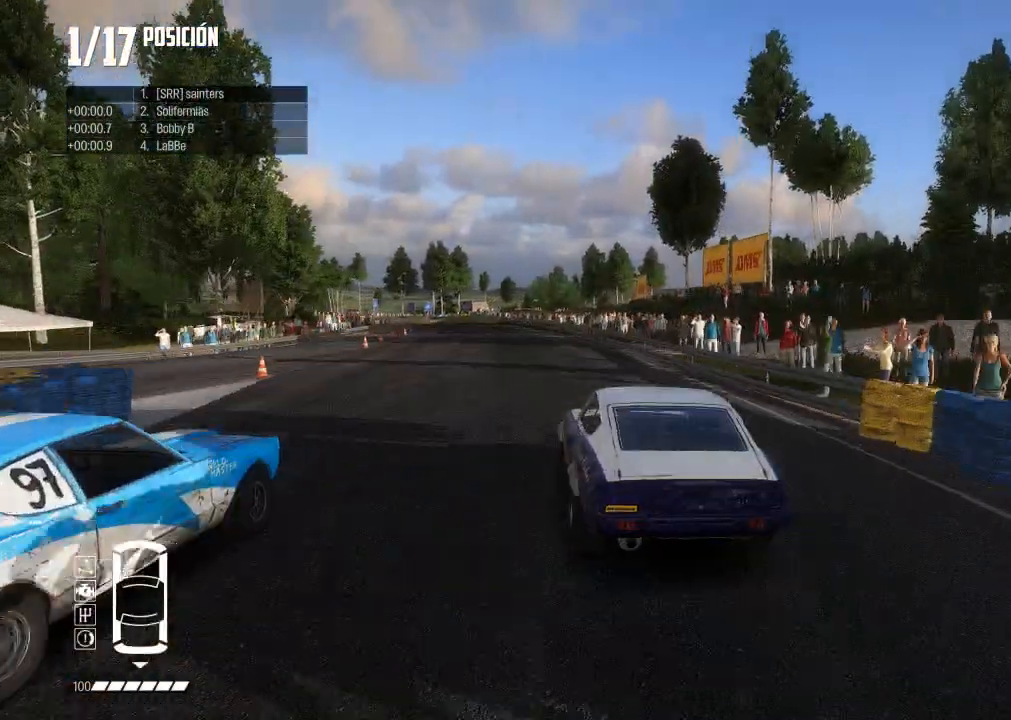
{"buttons": ["R2"], "left_stick": "left", "right_stick": "center", "events": [[17, "left_stick", "left"]]}
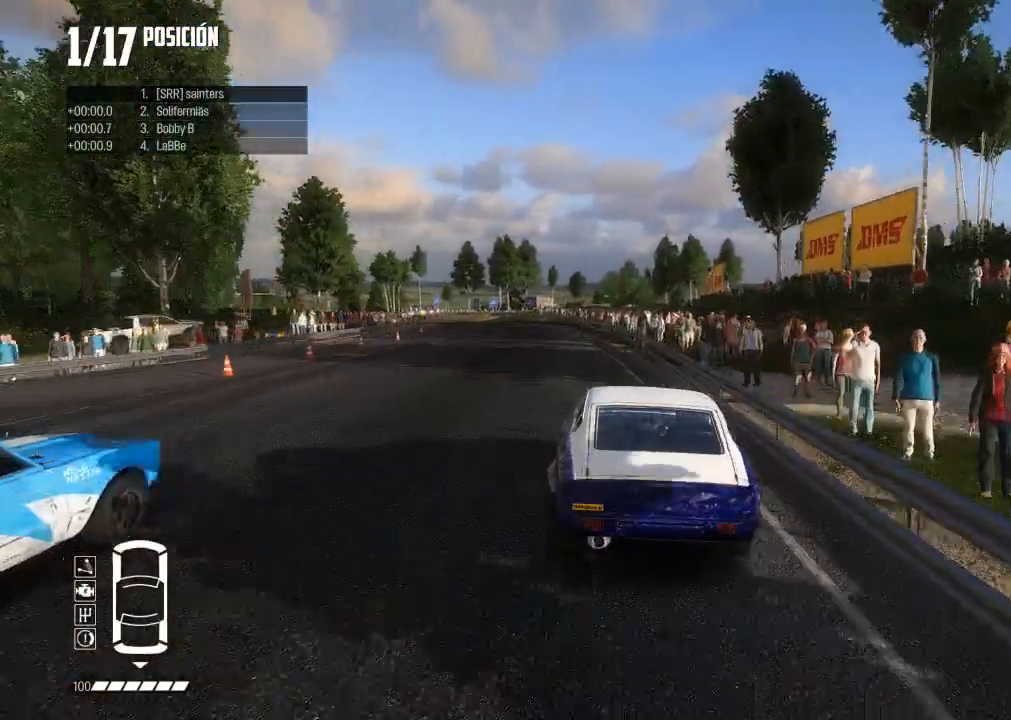
{"buttons": ["R2"], "left_stick": "left", "right_stick": "center", "events": [[150, "left_stick", "center"], [417, "left_stick", "left"]]}
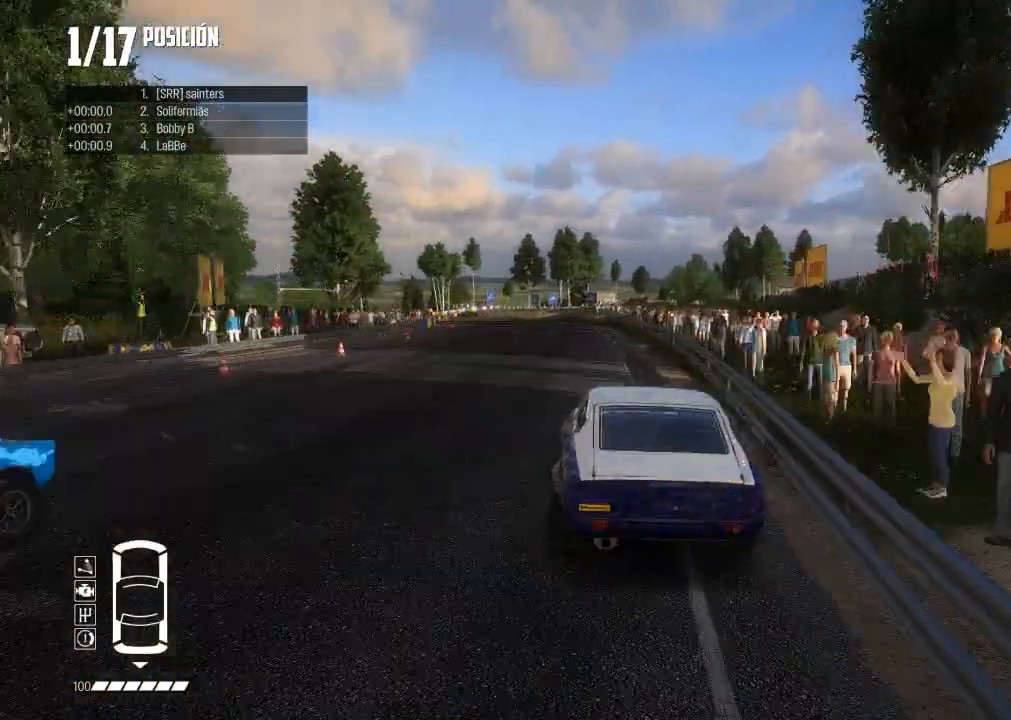
{"buttons": ["R2"], "left_stick": "left", "right_stick": "center", "events": [[100, "left_stick", "center"], [350, "left_stick", "left"]]}
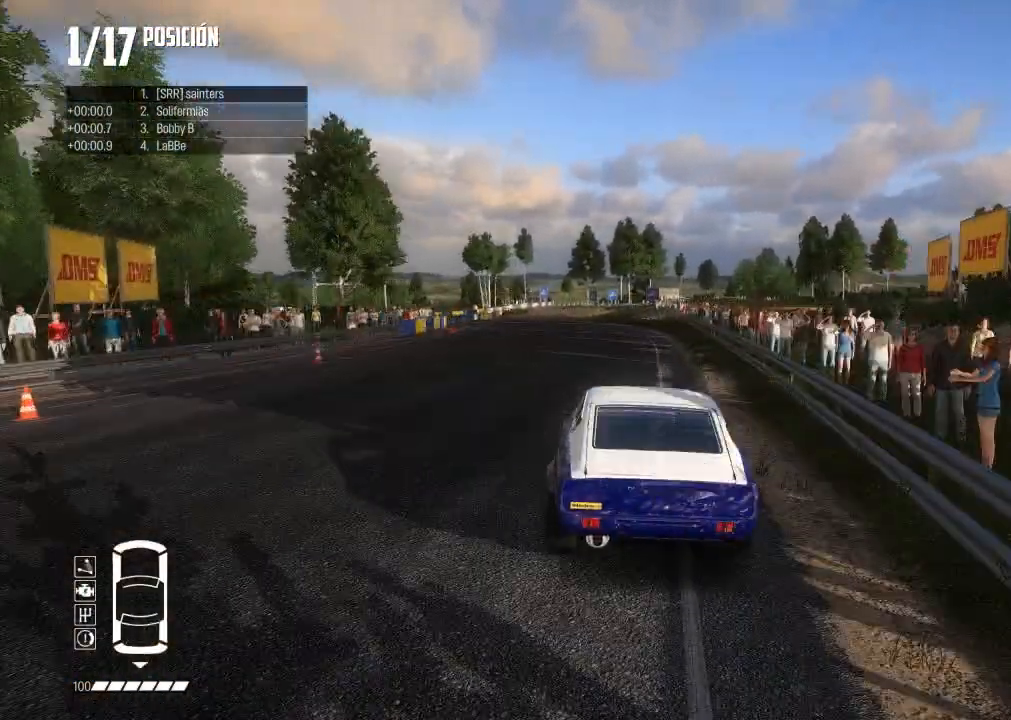
{"buttons": ["R2"], "left_stick": "left", "right_stick": "center", "events": [[50, "left_stick", "center"], [117, "left_stick", "left"], [267, "R3", "down"], [351, "left_stick", "center"], [384, "R3", "up"], [501, "left_stick", "left"]]}
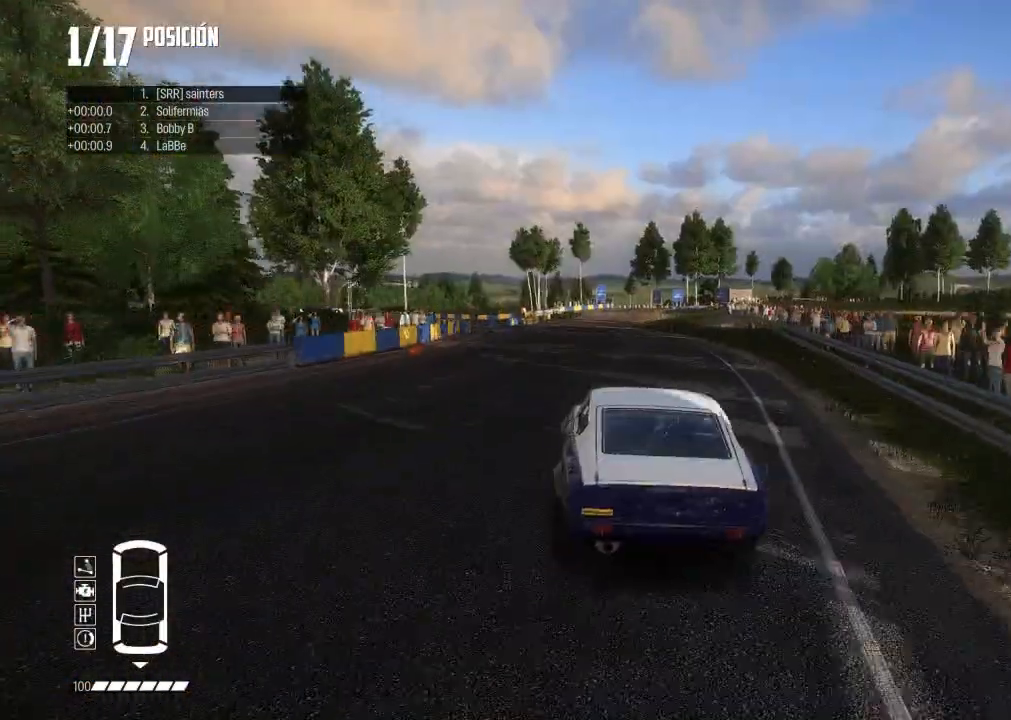
{"buttons": ["R2"], "left_stick": "right", "right_stick": "center", "events": [[100, "left_stick", "center"], [400, "left_stick", "right"]]}
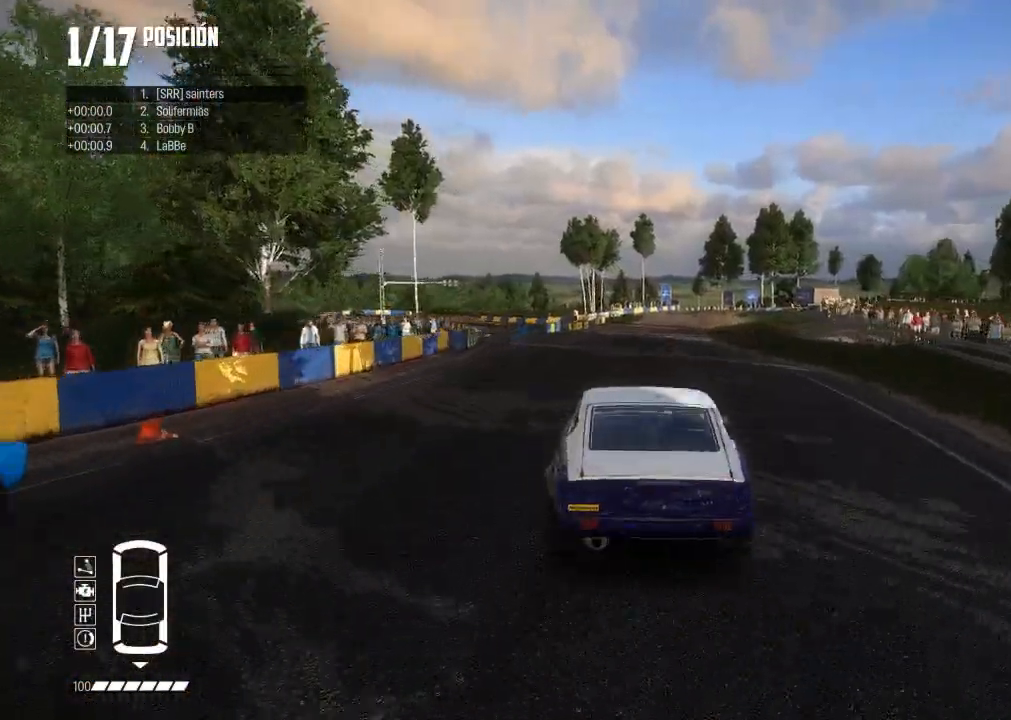
{"buttons": ["R2"], "left_stick": "center", "right_stick": "center", "events": [[117, "left_stick", "center"]]}
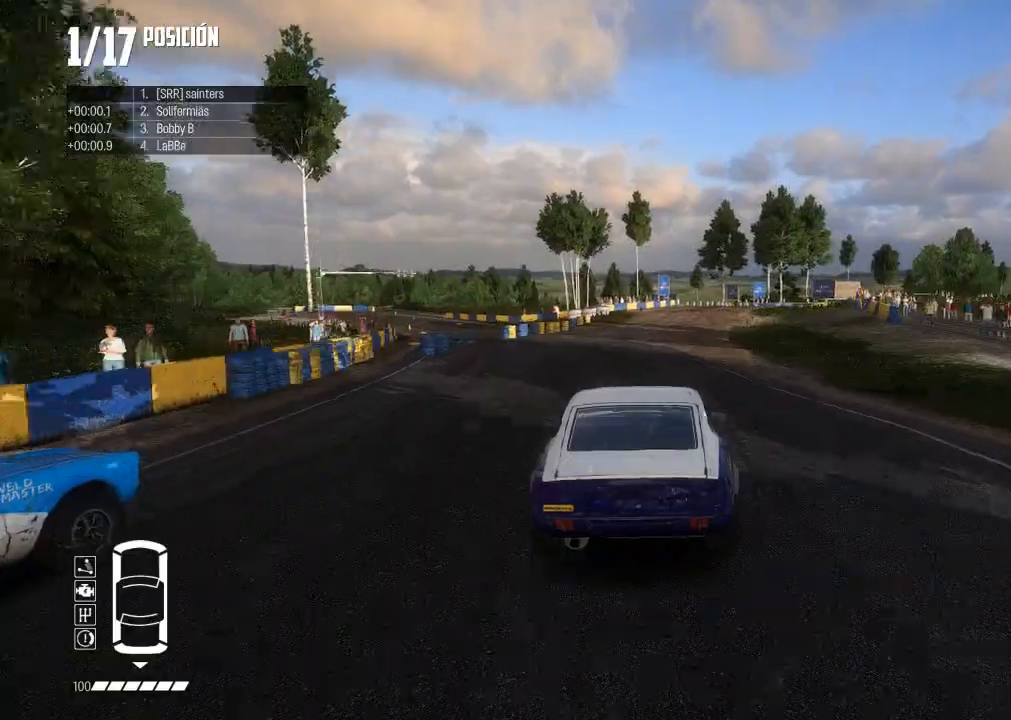
{"buttons": ["R2"], "left_stick": "center", "right_stick": "center", "events": [[233, "R1", "down"], [233, "left_stick", "right"], [233, "right_stick", "up"], [333, "R1", "up"], [367, "right_stick", "center"], [484, "left_stick", "center"]]}
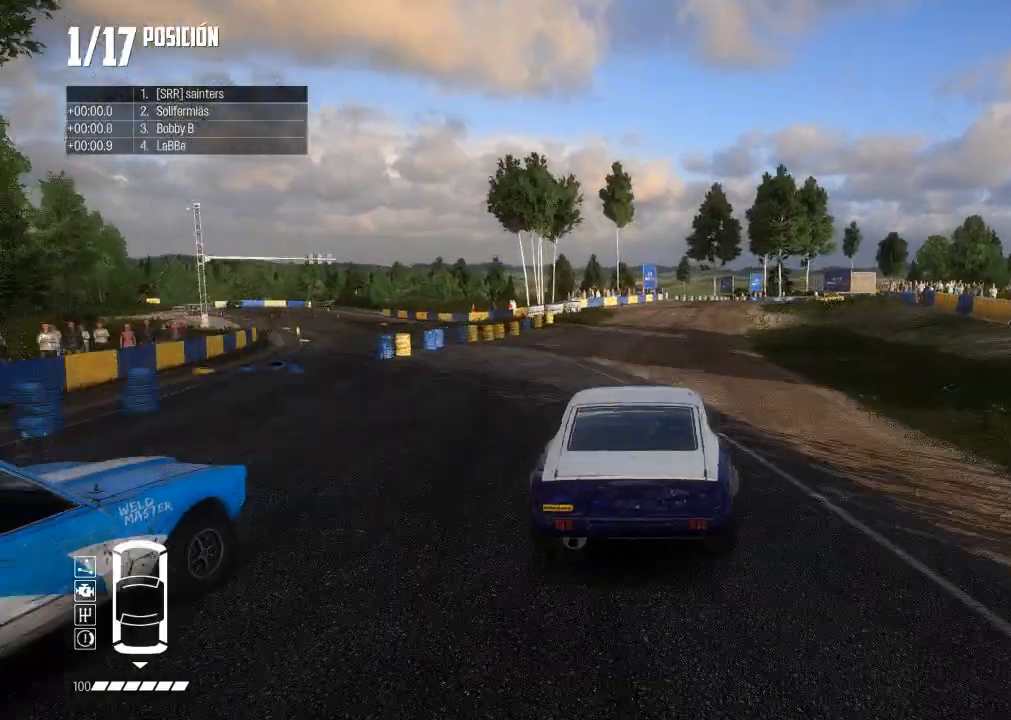
{"buttons": ["R2"], "left_stick": "right", "right_stick": "center", "events": [[34, "left_stick", "right"], [184, "left_stick", "center"], [451, "left_stick", "right"]]}
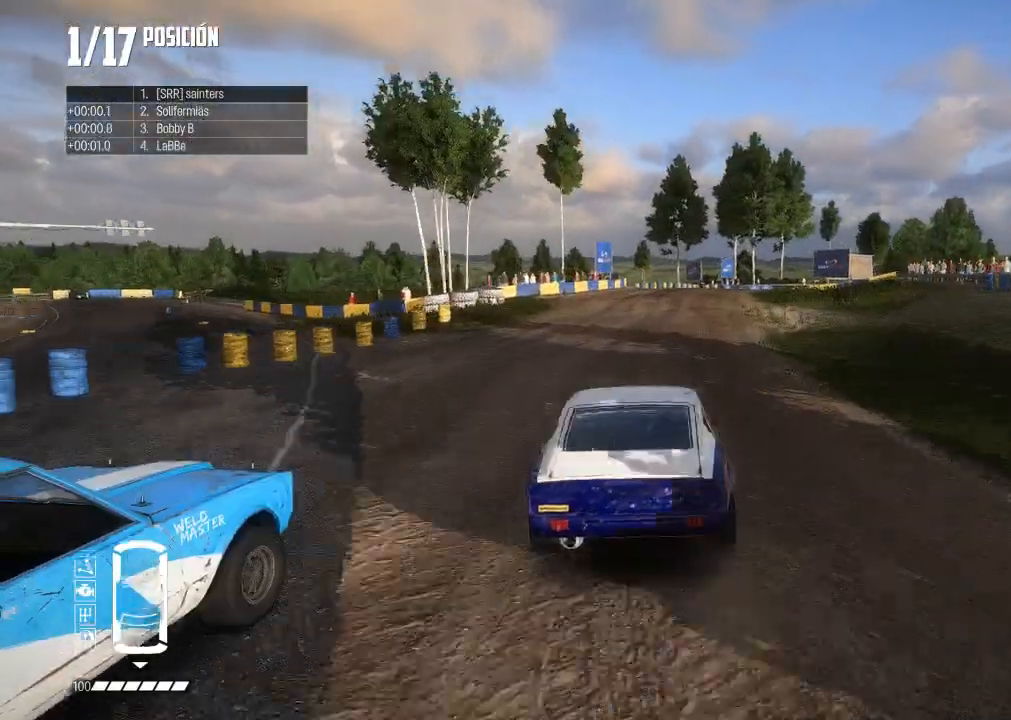
{"buttons": ["R2"], "left_stick": "center", "right_stick": "center", "events": [[133, "left_stick", "center"], [183, "left_stick", "right"], [317, "R2", "up"], [500, "R2", "down"], [500, "left_stick", "center"]]}
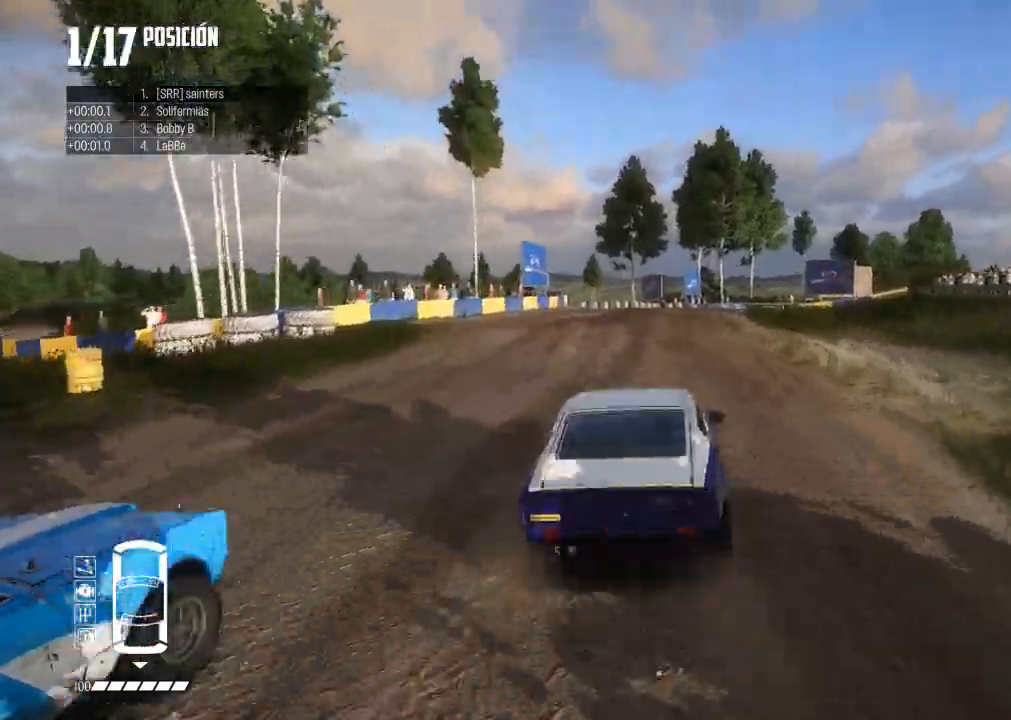
{"buttons": ["R2"], "left_stick": "right", "right_stick": "center", "events": [[84, "left_stick", "right"], [150, "R2", "up"], [234, "left_stick", "center"], [267, "R2", "down"], [367, "left_stick", "right"]]}
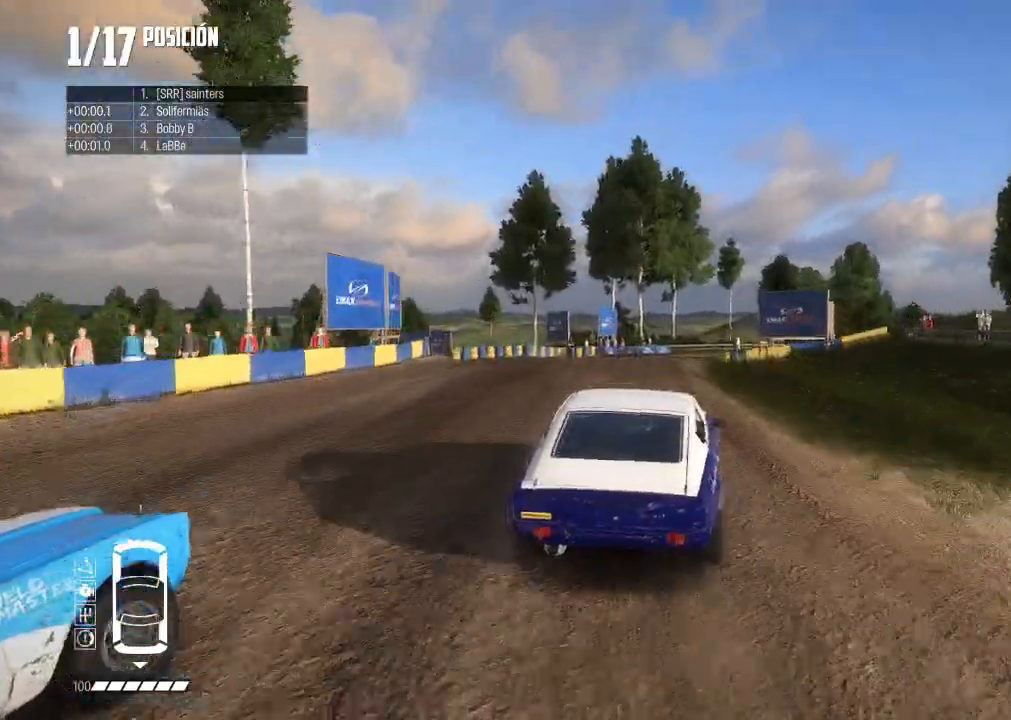
{"buttons": ["R2"], "left_stick": "right", "right_stick": "center", "events": [[16, "R2", "up"], [450, "R2", "down"]]}
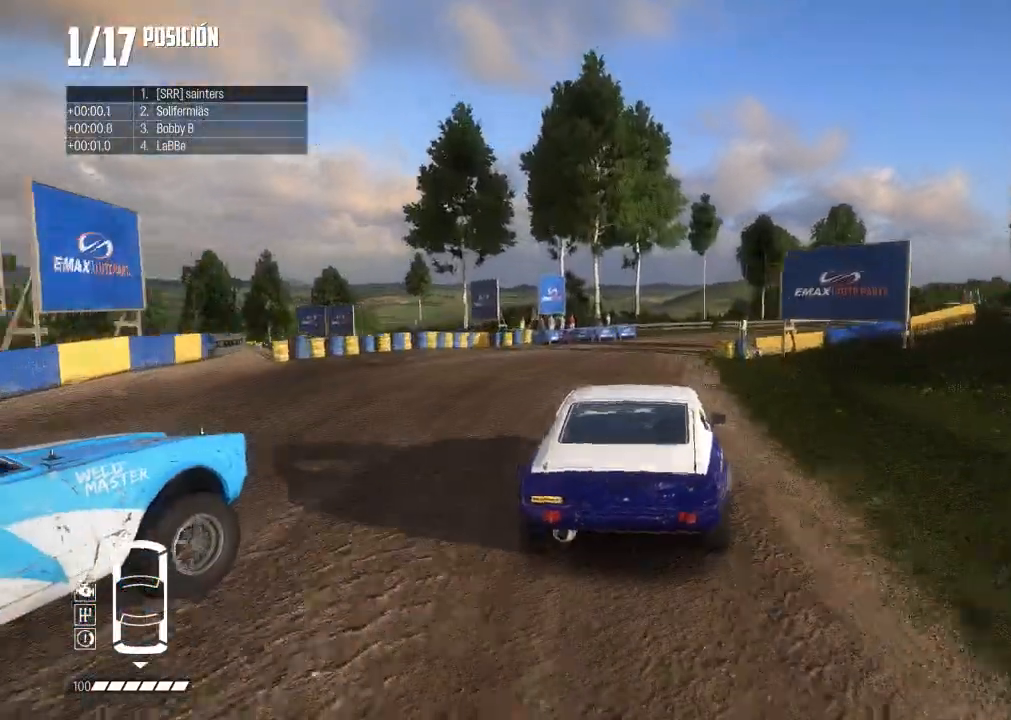
{"buttons": ["R2"], "left_stick": "right", "right_stick": "center", "events": [[67, "left_stick", "center"], [117, "left_stick", "right"]]}
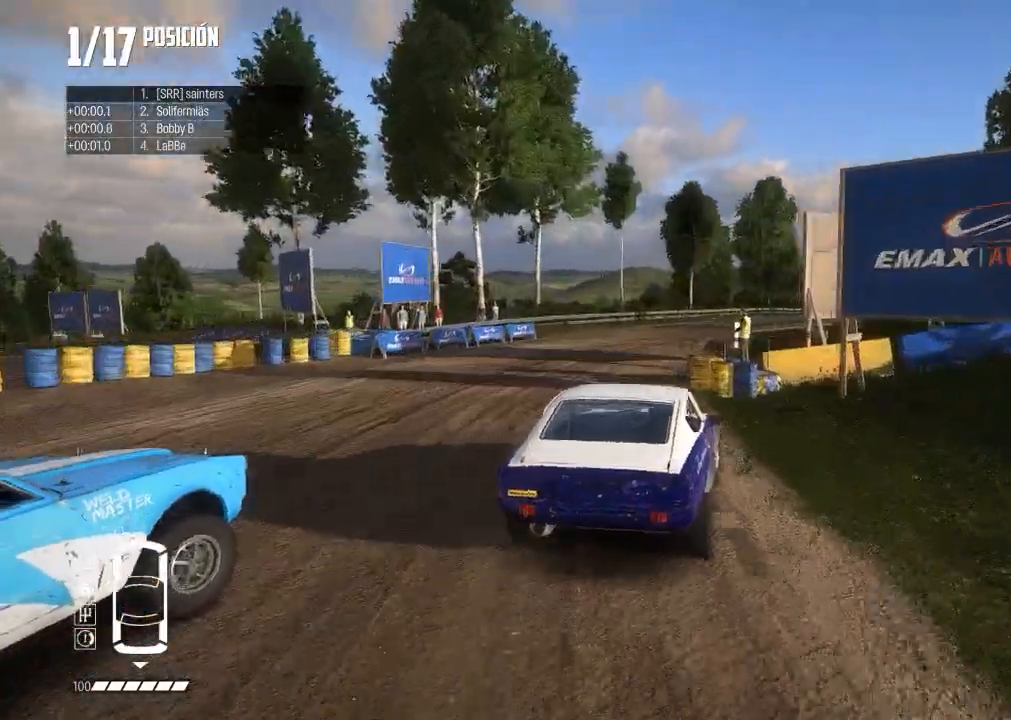
{"buttons": ["R2"], "left_stick": "left", "right_stick": "center", "events": [[34, "left_stick", "center"], [167, "left_stick", "right"], [284, "left_stick", "center"], [384, "left_stick", "left"]]}
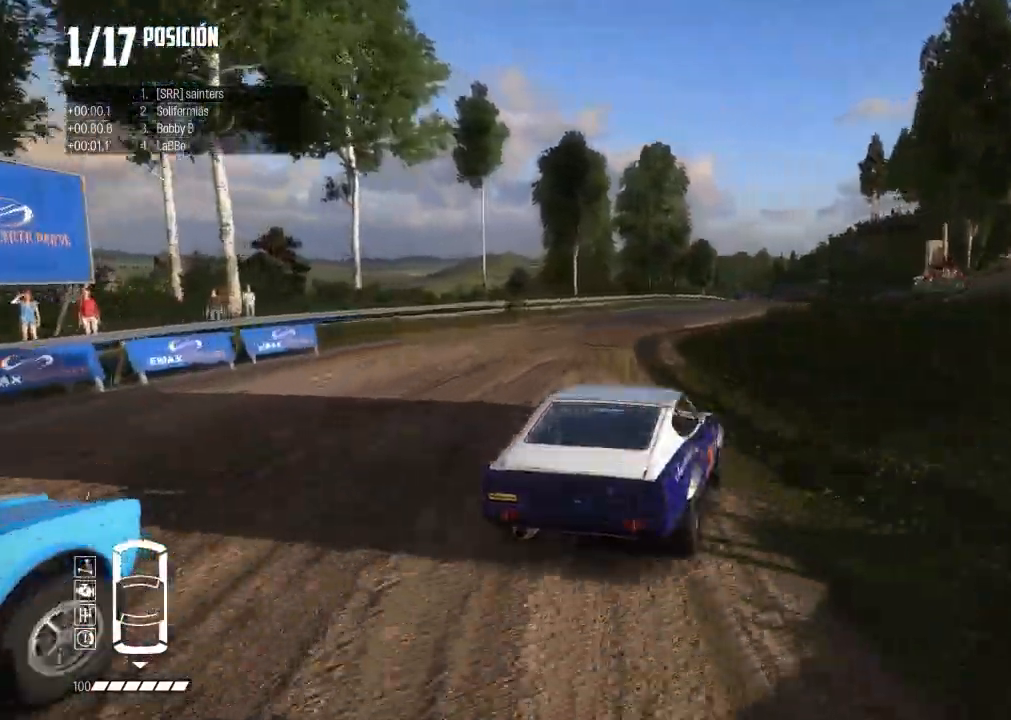
{"buttons": ["R2"], "left_stick": "right", "right_stick": "center", "events": [[50, "left_stick", "center"], [267, "left_stick", "right"], [400, "left_stick", "center"], [500, "left_stick", "right"]]}